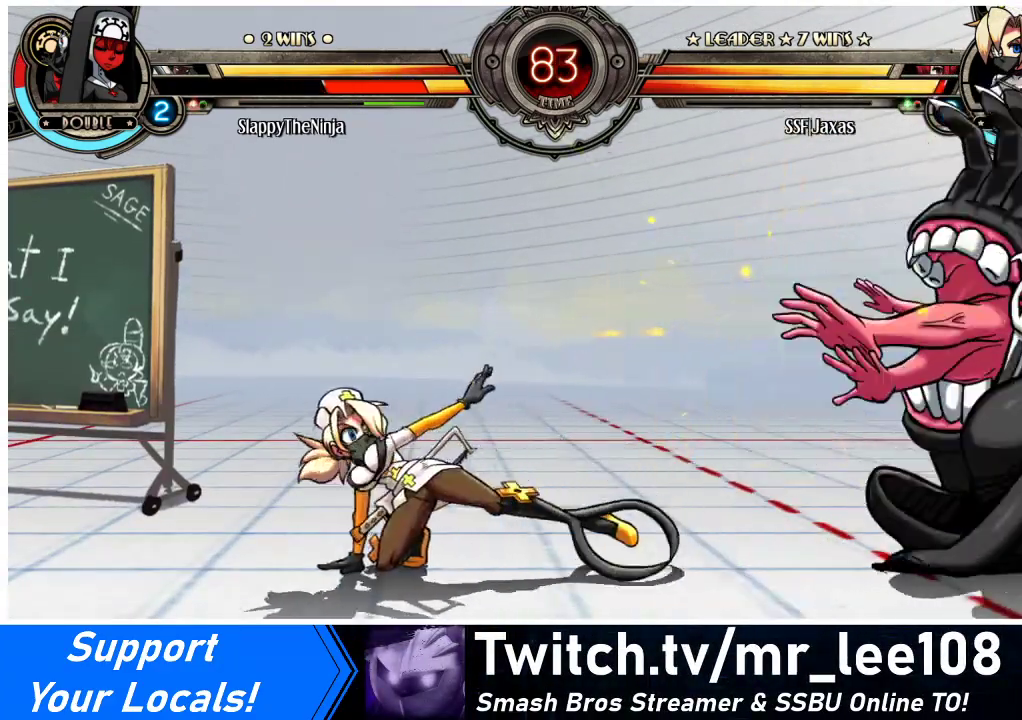
Gameplay with a controller (arcade stick); each line is a JSON object with the inputs held at the frame after it. "events" lists button and stick changes between this image and that frame as [ms after this image, input, new state], when the widget could be followed in between. Not read: L3 R3.
{"buttons": ["DPAD_UP"], "events": [[267, "DPAD_RIGHT", "down"], [333, "DPAD_RIGHT", "up"], [400, "DPAD_RIGHT", "down"], [500, "DPAD_RIGHT", "up"], [500, "DPAD_UP", "down"]]}
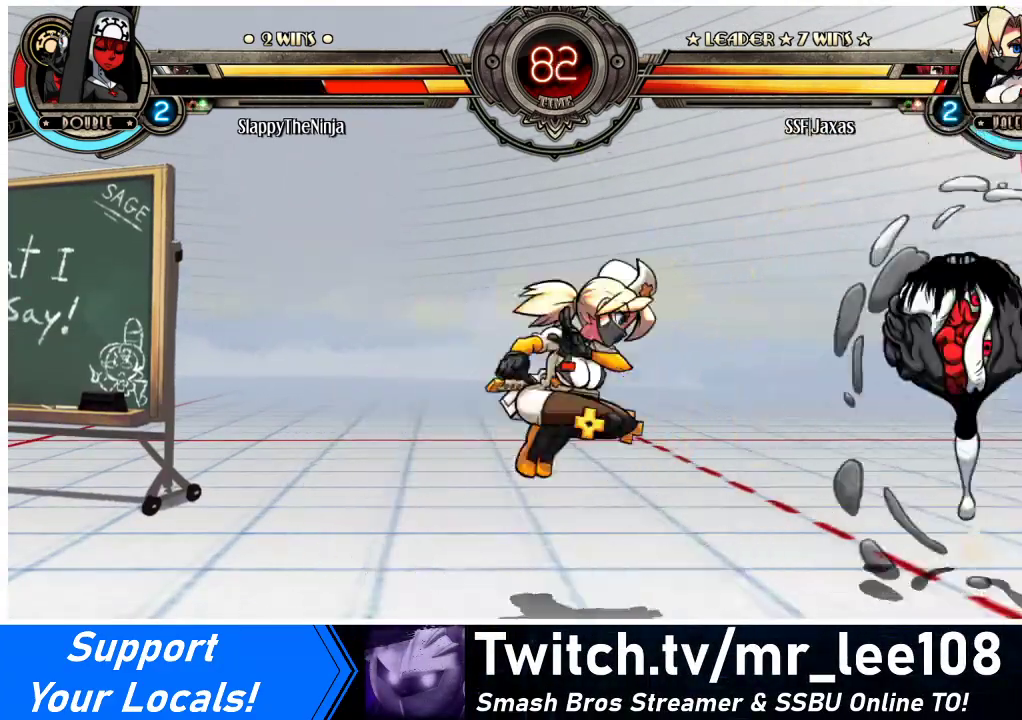
{"buttons": ["DPAD_RIGHT"], "events": [[33, "DPAD_LEFT", "down"], [33, "L1", "down"], [100, "DPAD_UP", "up"], [100, "L1", "up"], [267, "DPAD_LEFT", "up"], [300, "DPAD_RIGHT", "down"]]}
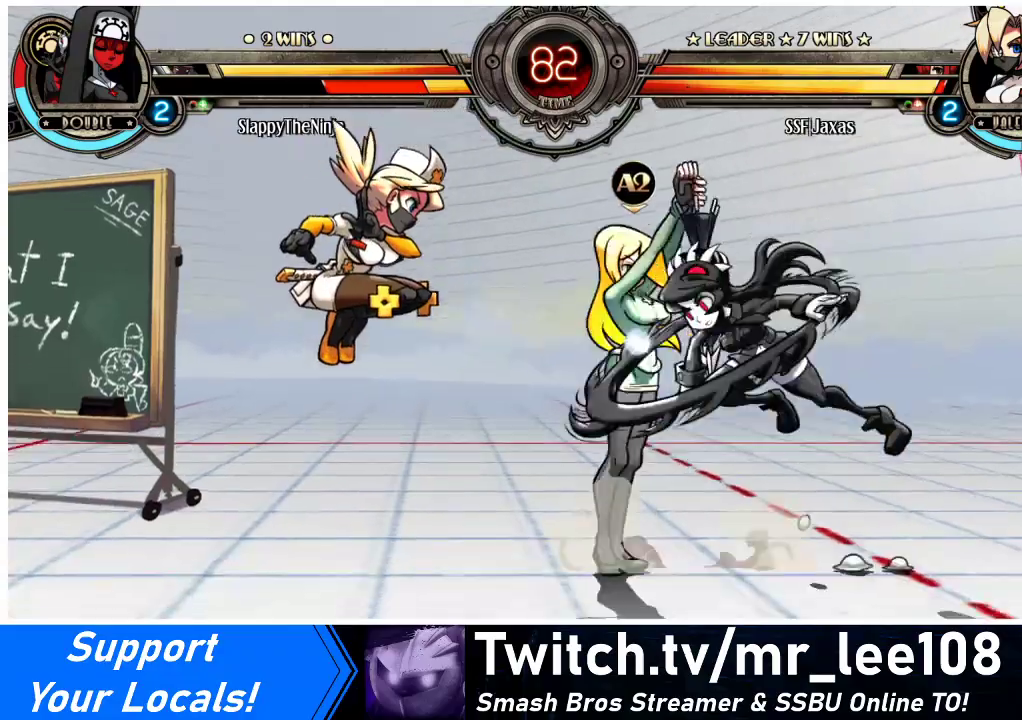
{"buttons": ["DPAD_RIGHT"], "events": [[400, "DPAD_RIGHT", "up"], [467, "DPAD_RIGHT", "down"]]}
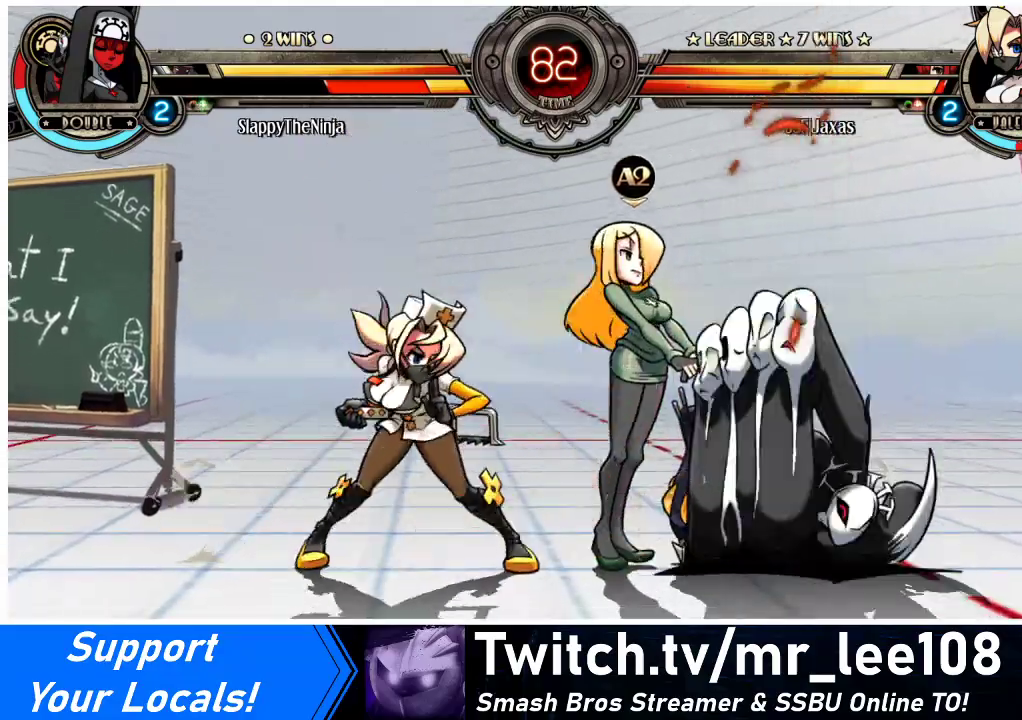
{"buttons": ["DPAD_DOWN"], "events": [[33, "DPAD_RIGHT", "up"], [67, "DPAD_RIGHT", "down"], [133, "DPAD_DOWN", "down"], [167, "CROSS", "down"], [167, "DPAD_RIGHT", "up"], [267, "CROSS", "up"], [333, "CIRCLE", "down"], [500, "CIRCLE", "up"]]}
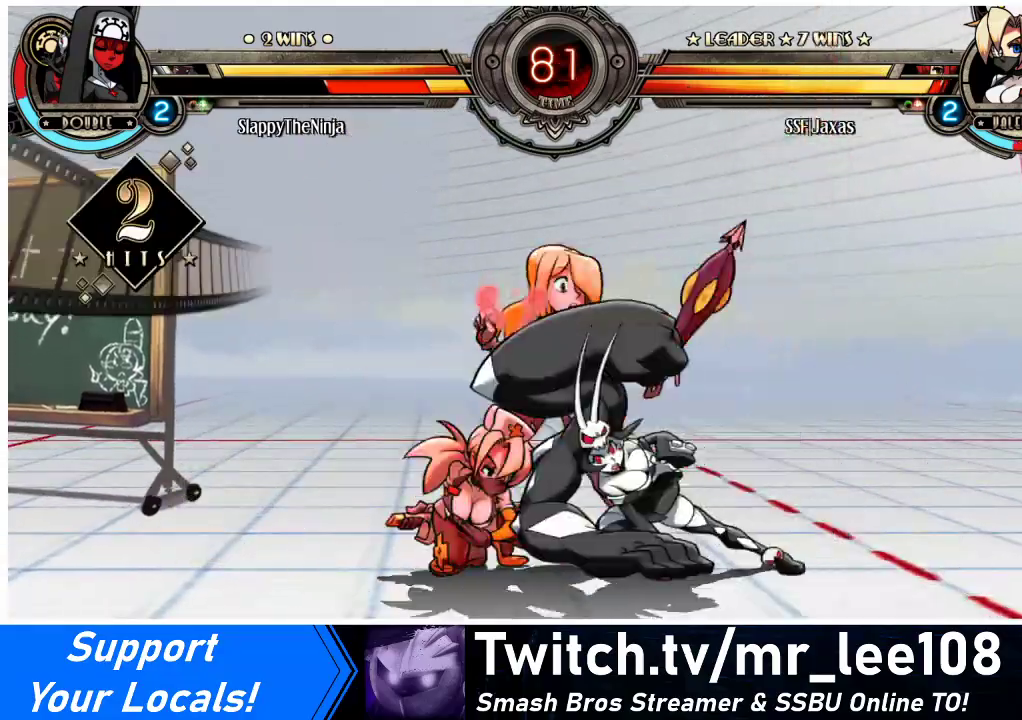
{"buttons": ["SQUARE", "DPAD_LEFT"], "events": [[133, "DPAD_LEFT", "down"], [367, "DPAD_DOWN", "up"], [400, "SQUARE", "down"], [400, "TRIANGLE", "down"], [500, "TRIANGLE", "up"]]}
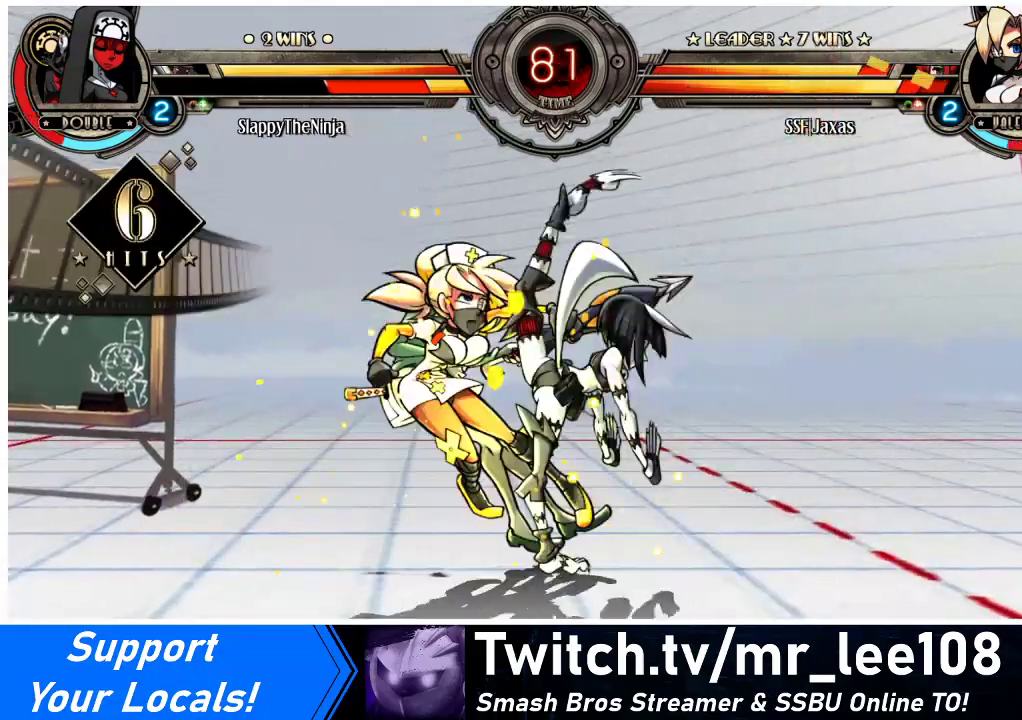
{"buttons": ["DPAD_LEFT"], "events": [[33, "SQUARE", "up"]]}
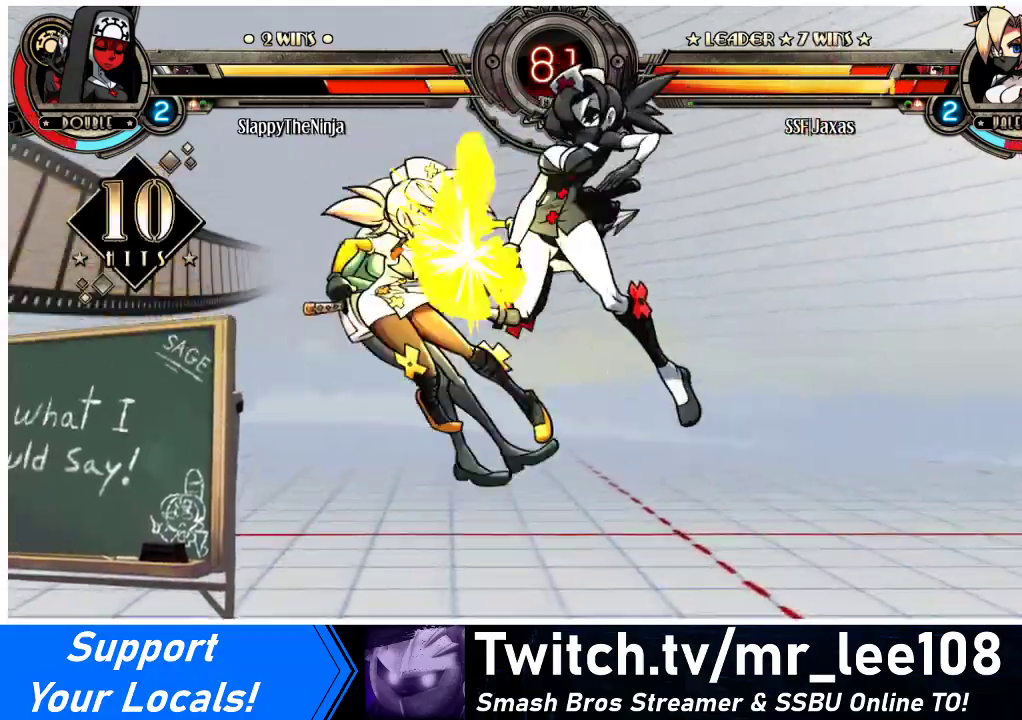
{"buttons": ["DPAD_LEFT"], "events": []}
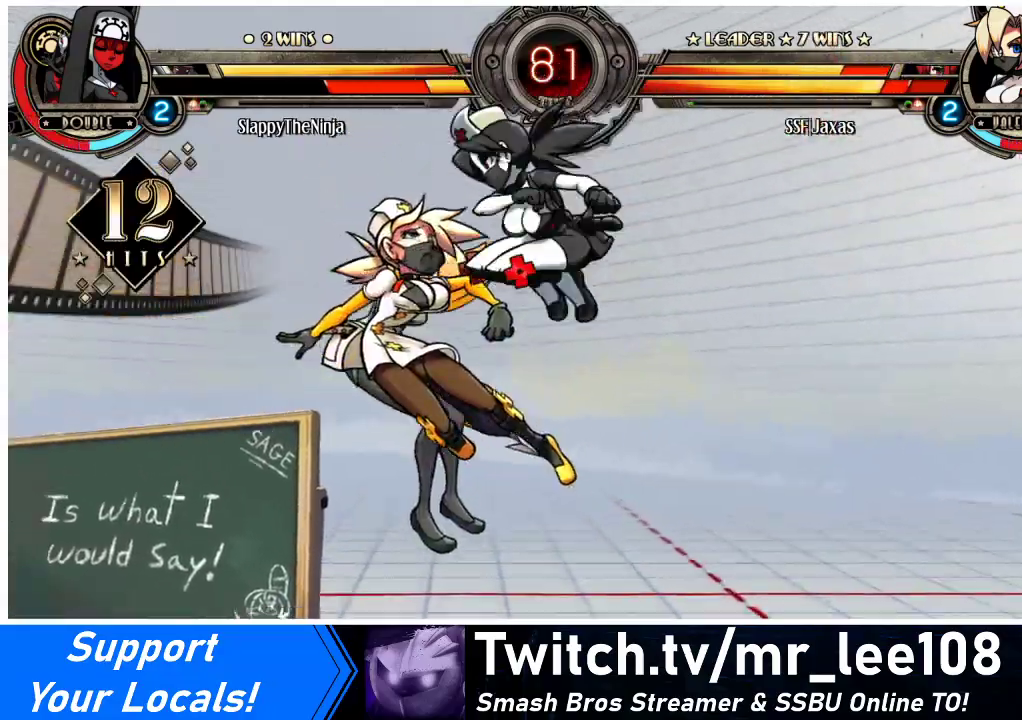
{"buttons": ["DPAD_DOWN", "DPAD_LEFT"], "events": [[500, "DPAD_DOWN", "down"]]}
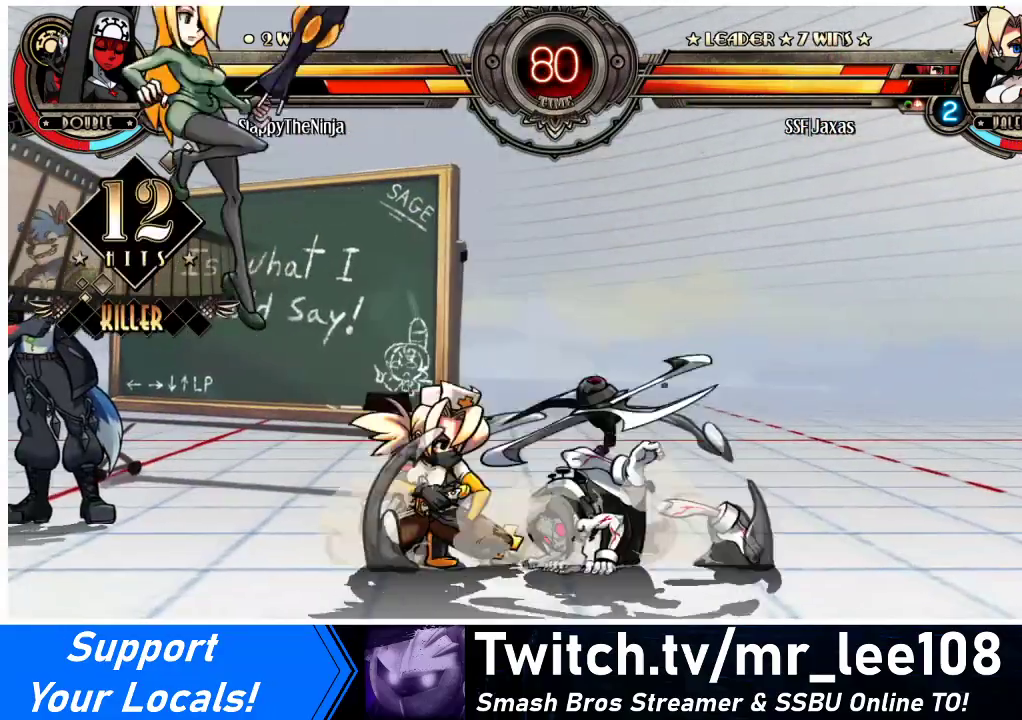
{"buttons": ["SQUARE", "DPAD_DOWN", "DPAD_LEFT"], "events": [[33, "SQUARE", "down"], [167, "SQUARE", "up"], [300, "SQUARE", "down"], [400, "SQUARE", "up"], [500, "SQUARE", "down"]]}
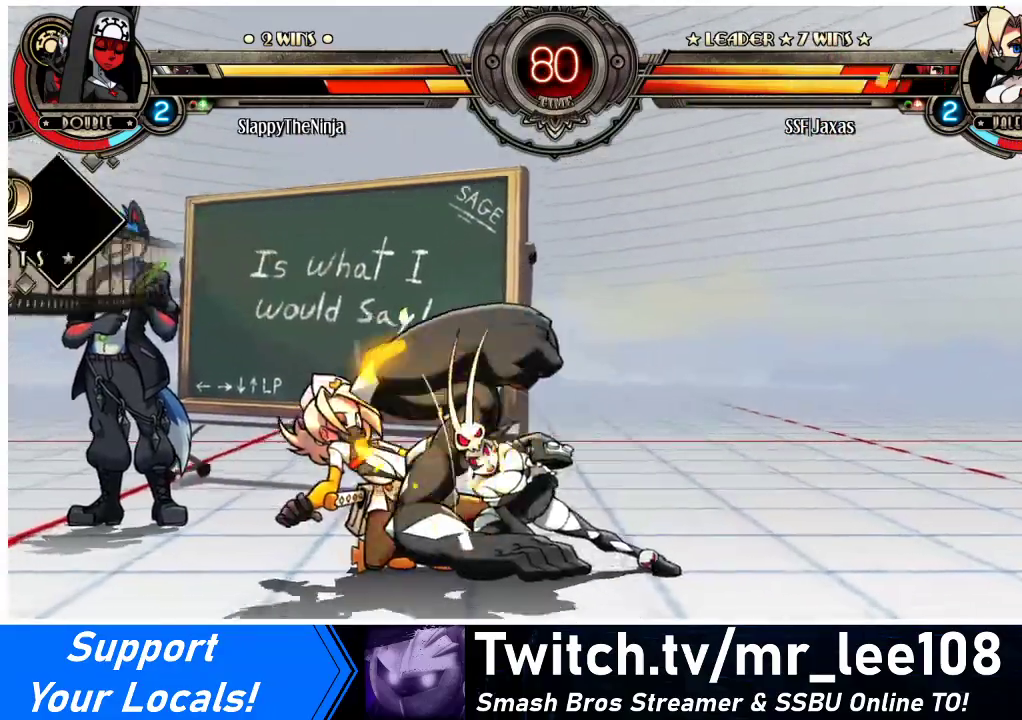
{"buttons": ["DPAD_DOWN", "DPAD_LEFT"], "events": [[33, "SQUARE", "up"], [267, "TRIANGLE", "down"], [300, "SQUARE", "down"], [433, "SQUARE", "up"], [433, "TRIANGLE", "up"]]}
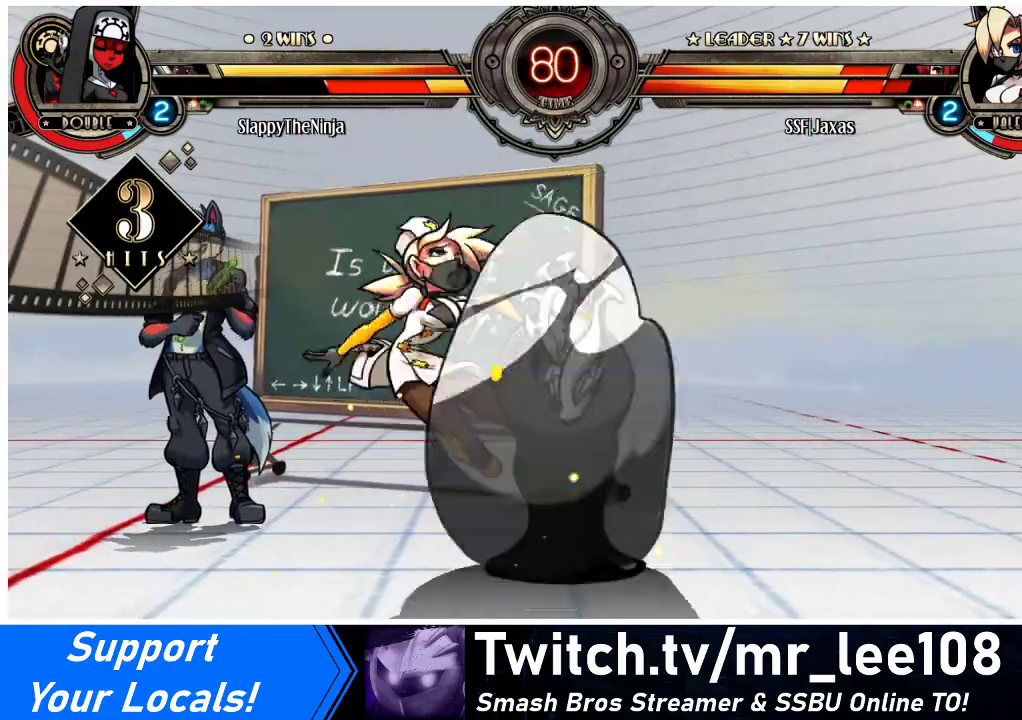
{"buttons": ["DPAD_LEFT"], "events": [[267, "DPAD_DOWN", "up"]]}
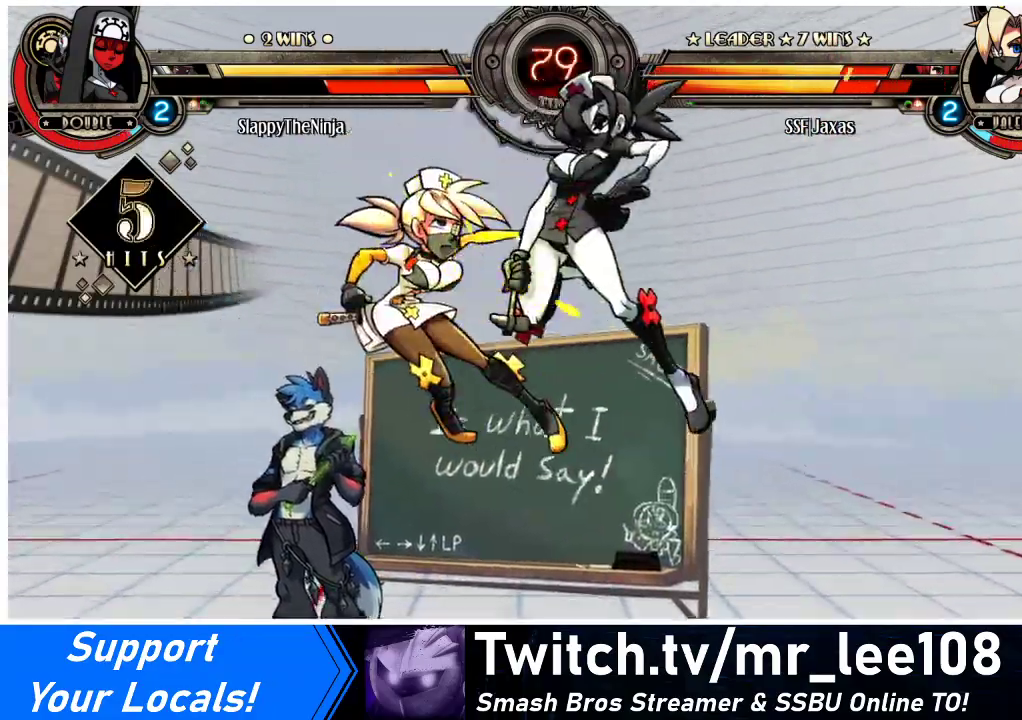
{"buttons": ["DPAD_LEFT"], "events": []}
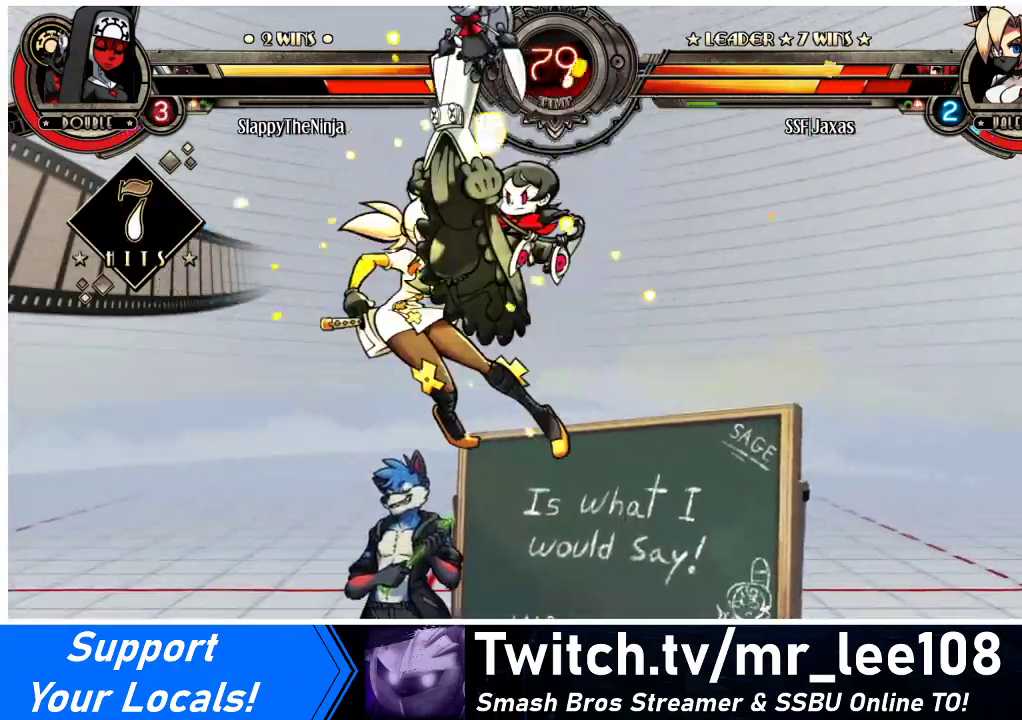
{"buttons": [], "events": [[500, "DPAD_LEFT", "up"]]}
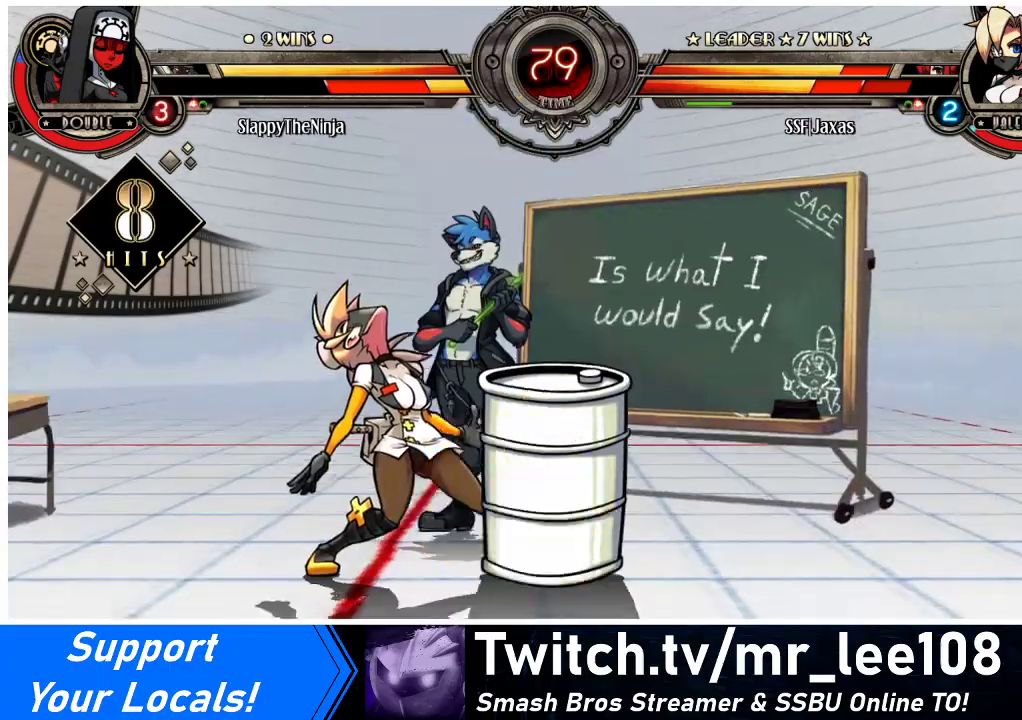
{"buttons": ["DPAD_DOWN", "DPAD_LEFT"], "events": [[133, "DPAD_RIGHT", "down"], [333, "DPAD_RIGHT", "up"], [367, "DPAD_LEFT", "down"], [400, "DPAD_DOWN", "down"]]}
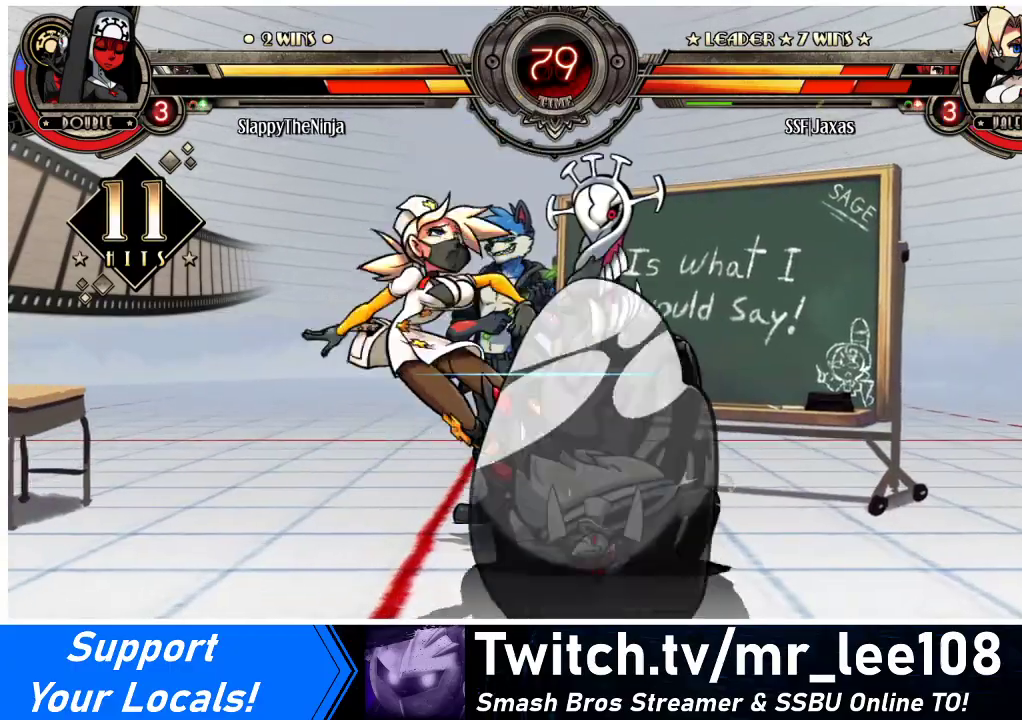
{"buttons": ["DPAD_LEFT"], "events": [[133, "DPAD_DOWN", "up"], [300, "DPAD_UP", "down"], [433, "DPAD_UP", "up"]]}
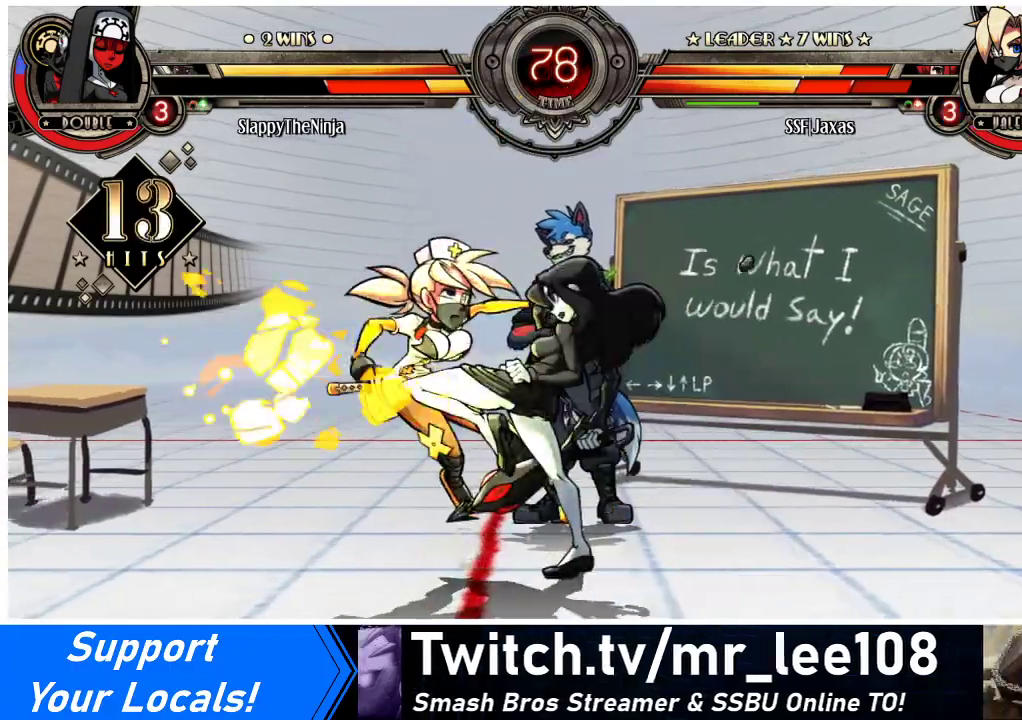
{"buttons": ["DPAD_LEFT"], "events": [[300, "DPAD_UP", "down"], [500, "DPAD_UP", "up"]]}
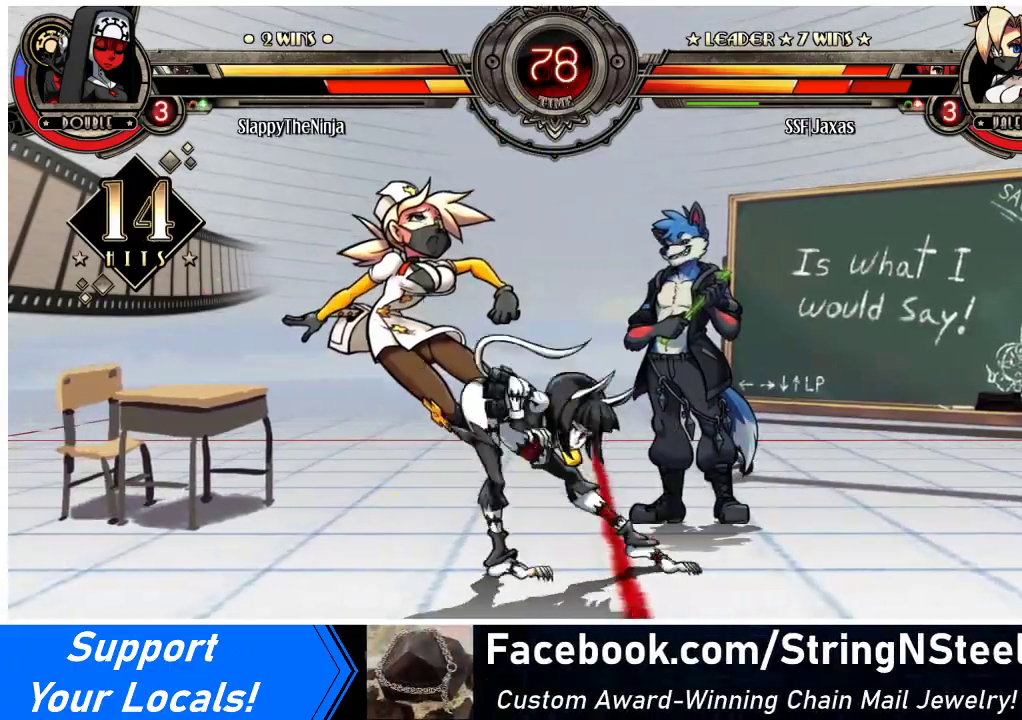
{"buttons": ["DPAD_LEFT"], "events": []}
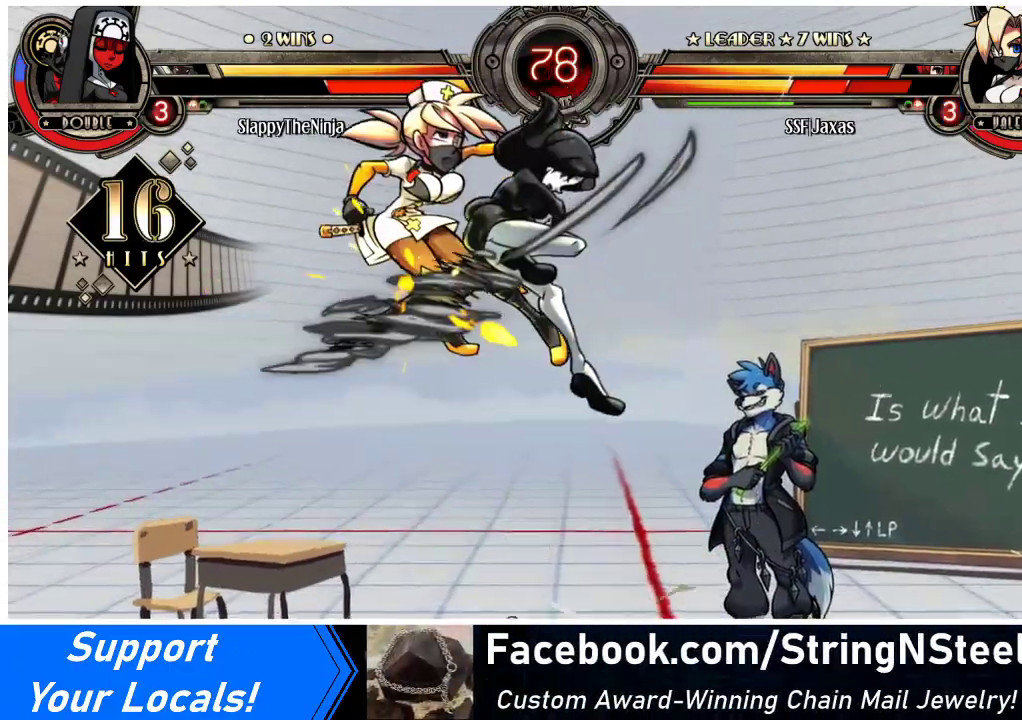
{"buttons": ["DPAD_LEFT"], "events": []}
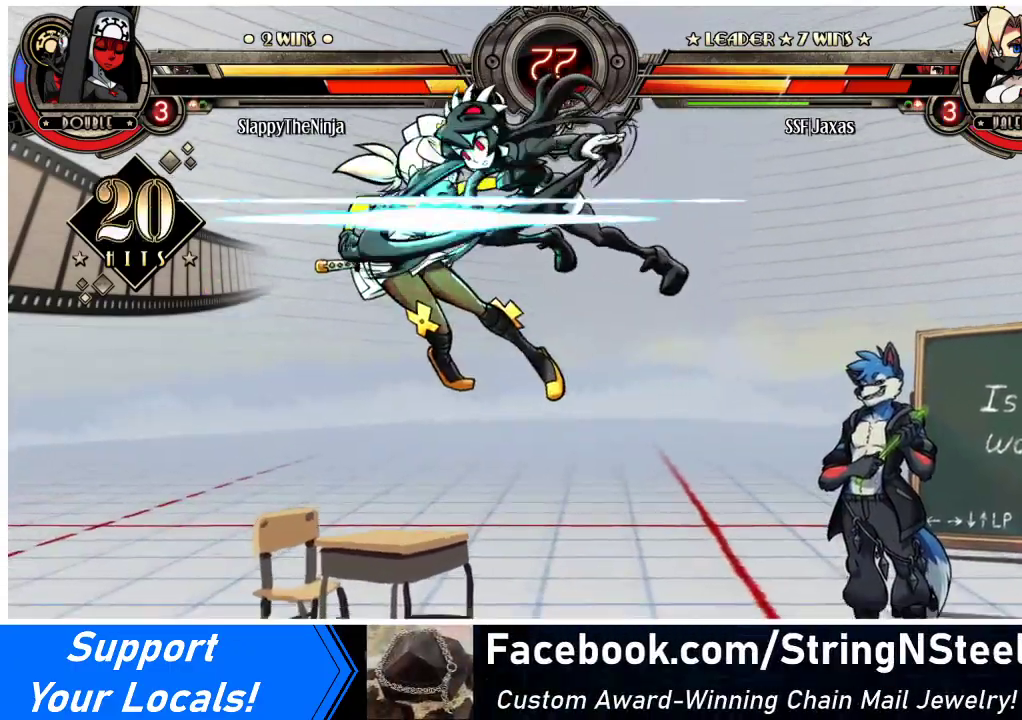
{"buttons": ["DPAD_LEFT"], "events": []}
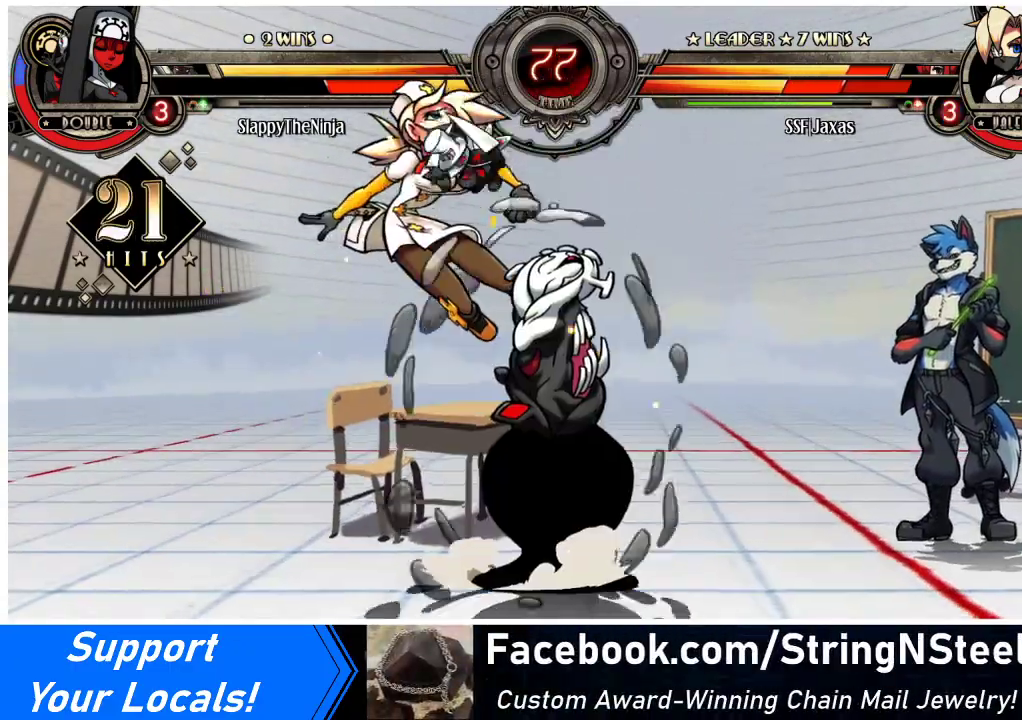
{"buttons": ["DPAD_LEFT"], "events": []}
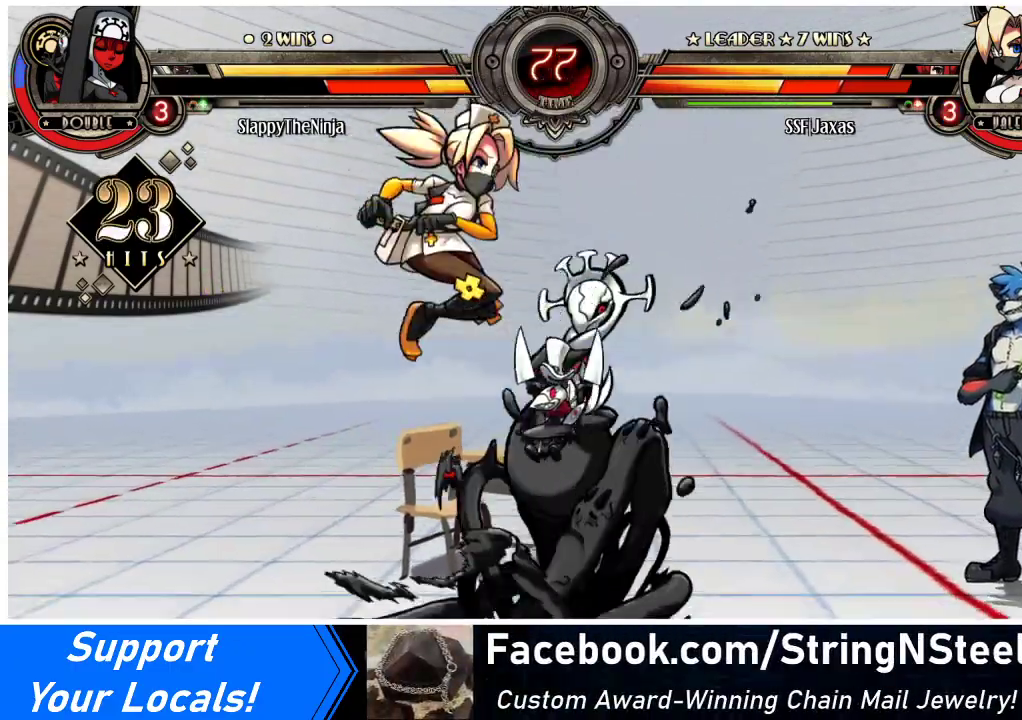
{"buttons": ["DPAD_DOWN", "DPAD_LEFT"], "events": [[67, "DPAD_LEFT", "up"], [133, "DPAD_RIGHT", "down"], [233, "DPAD_DOWN", "down"], [300, "DPAD_LEFT", "down"], [300, "DPAD_RIGHT", "up"]]}
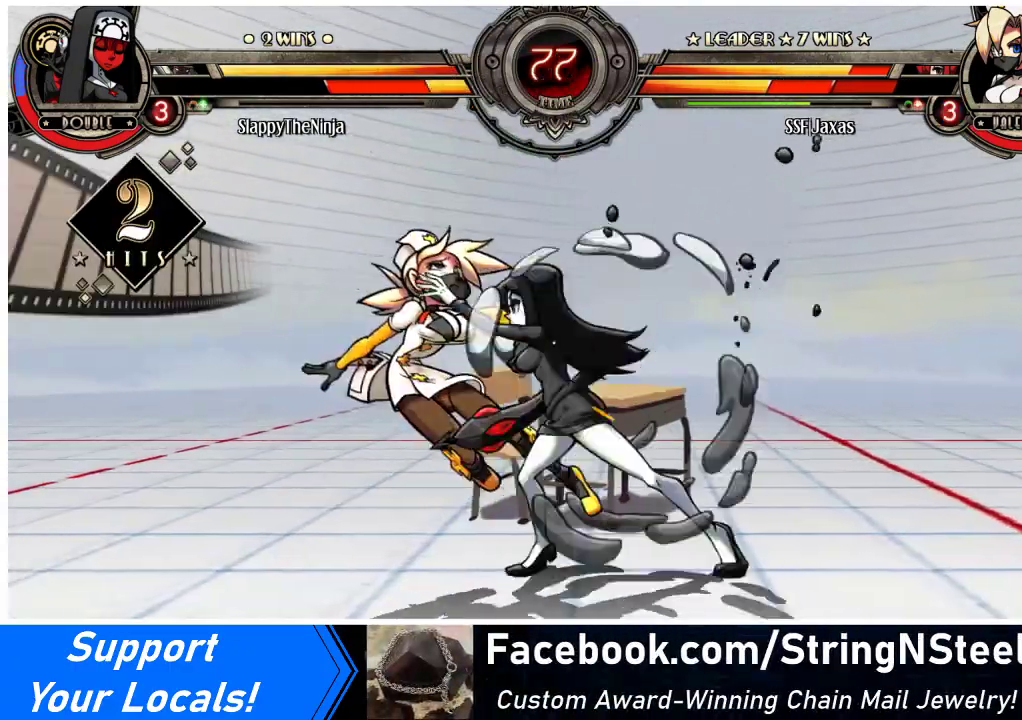
{"buttons": ["DPAD_DOWN", "DPAD_LEFT"], "events": [[100, "SQUARE", "down"], [100, "TRIANGLE", "down"], [200, "SQUARE", "up"], [200, "TRIANGLE", "up"]]}
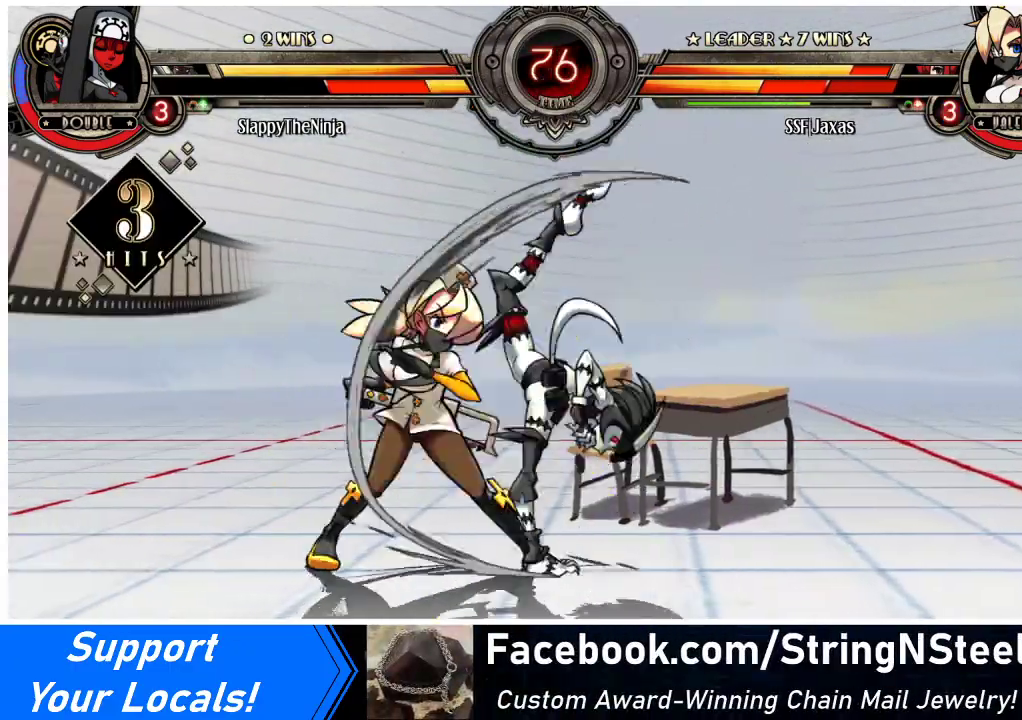
{"buttons": ["DPAD_LEFT"], "events": [[400, "DPAD_DOWN", "up"]]}
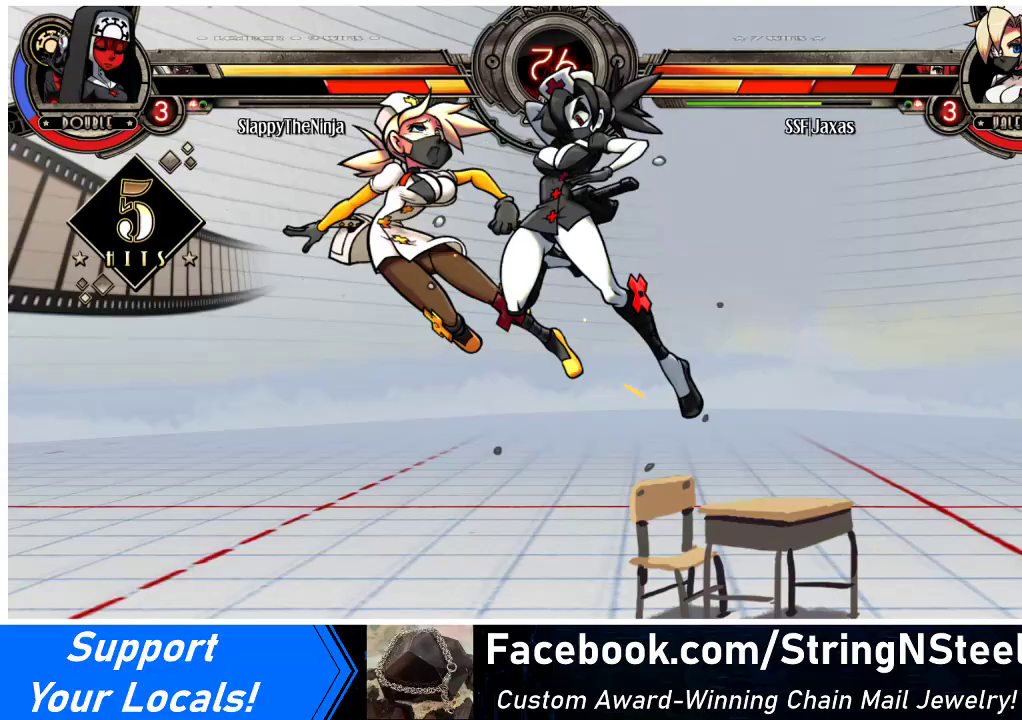
{"buttons": ["DPAD_LEFT"], "events": []}
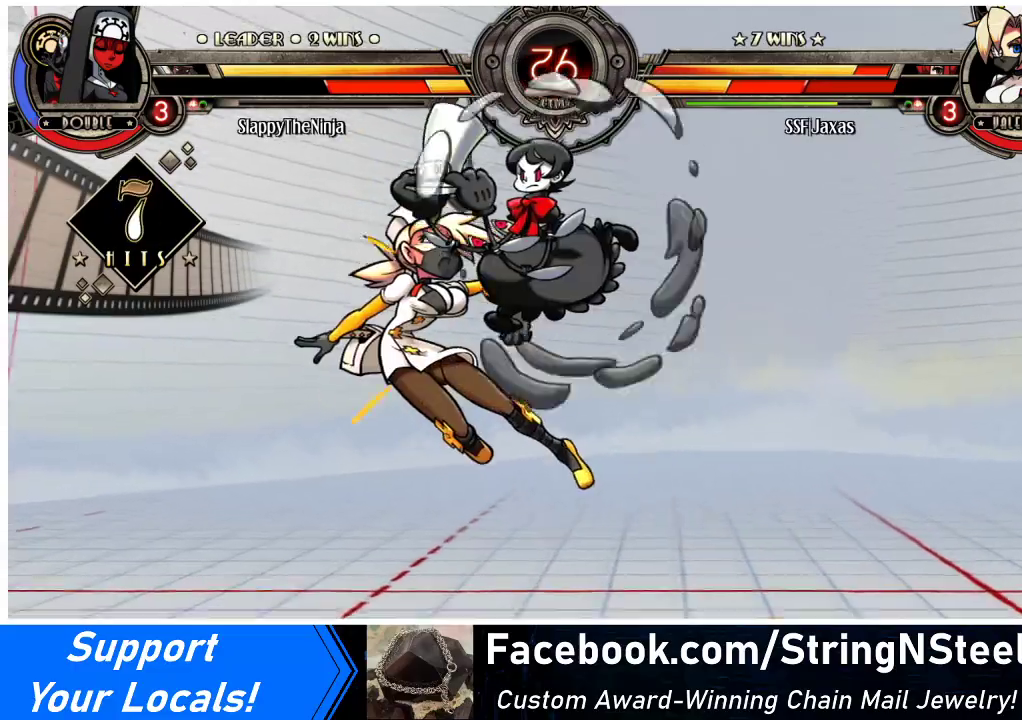
{"buttons": ["DPAD_LEFT"], "events": []}
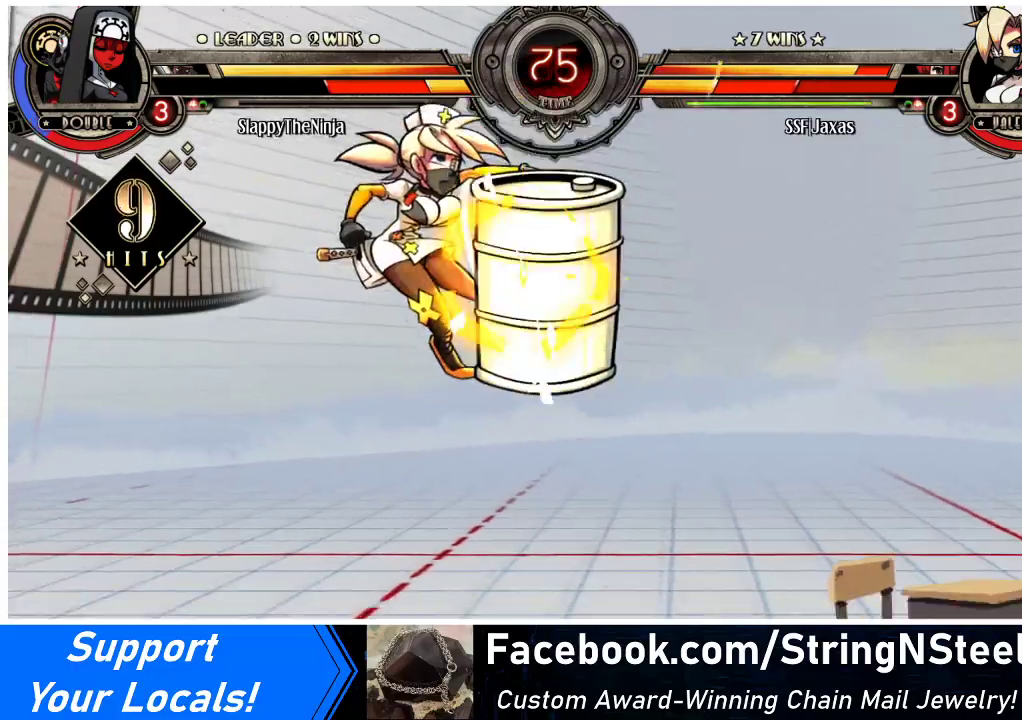
{"buttons": ["DPAD_DOWN", "DPAD_LEFT"], "events": [[333, "DPAD_DOWN", "down"]]}
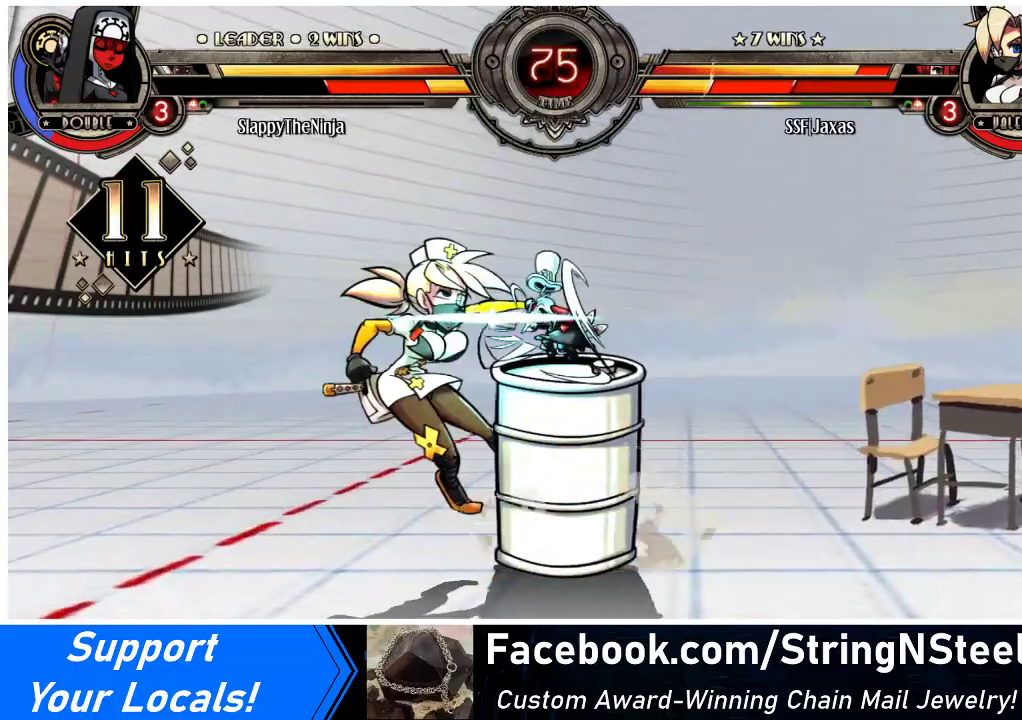
{"buttons": ["DPAD_UP", "DPAD_LEFT"], "events": [[200, "DPAD_DOWN", "up"], [200, "DPAD_UP", "down"], [333, "DPAD_UP", "up"], [500, "DPAD_UP", "down"]]}
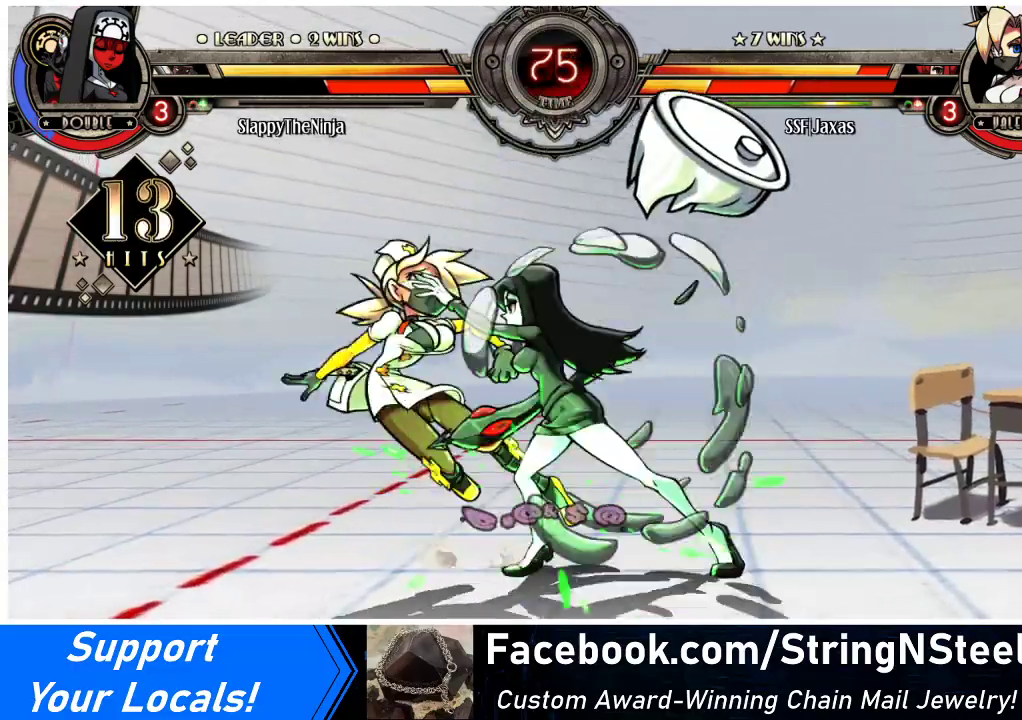
{"buttons": ["DPAD_LEFT"], "events": [[133, "DPAD_UP", "up"], [300, "DPAD_DOWN", "down"], [300, "SQUARE", "down"], [300, "TRIANGLE", "down"], [367, "DPAD_DOWN", "up"], [400, "SQUARE", "up"], [400, "TRIANGLE", "up"]]}
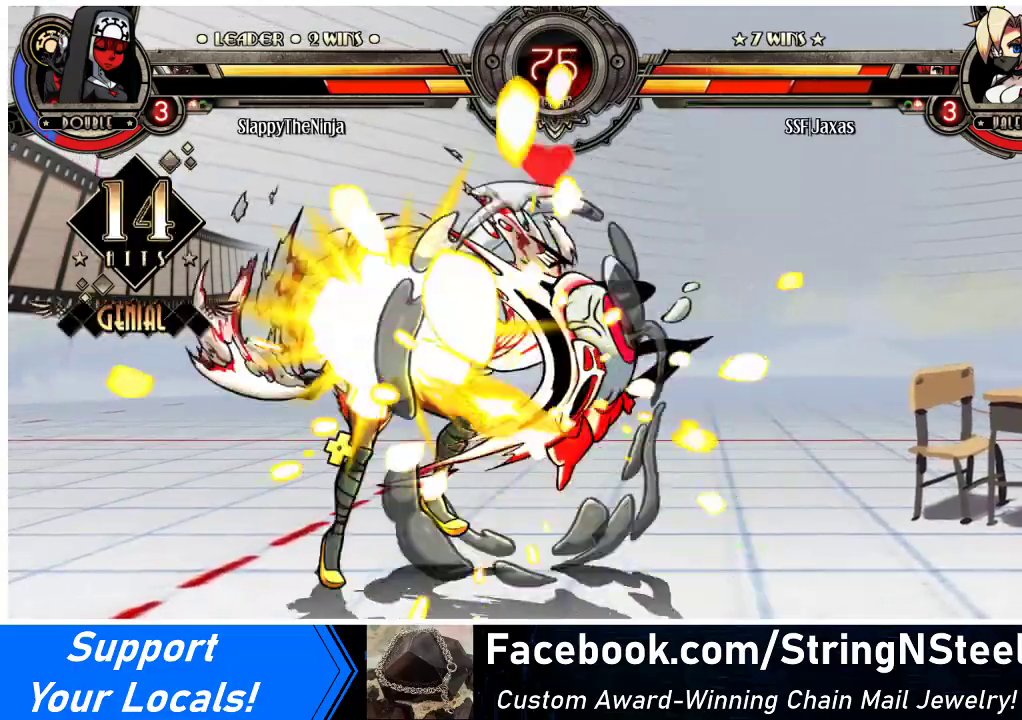
{"buttons": ["DPAD_LEFT"], "events": []}